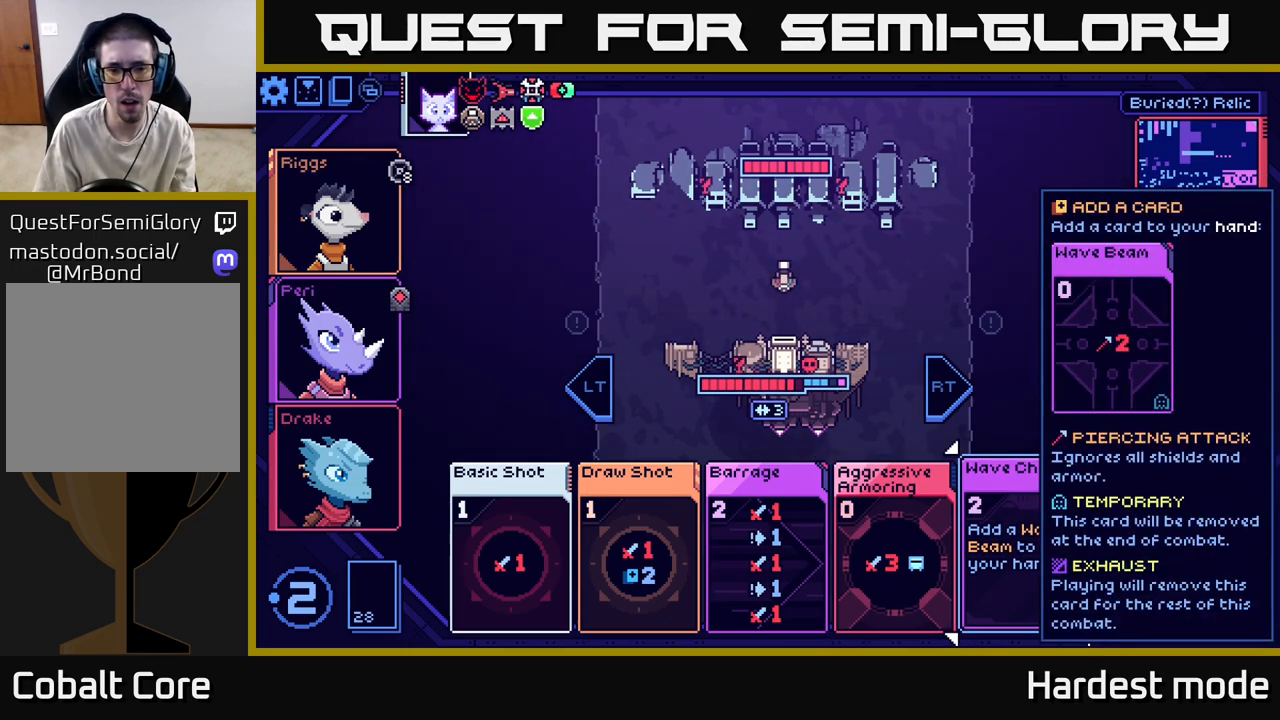
Gameplay with a controller (Xbox layout); each line is a JSON object with the inputs held at the frame after it. "events" lists button and stick changes between this image and that frame as [ms after this image, input, new state], when the widget could be followed in between.
{"buttons": [], "left_stick": "center", "right_stick": "center", "events": []}
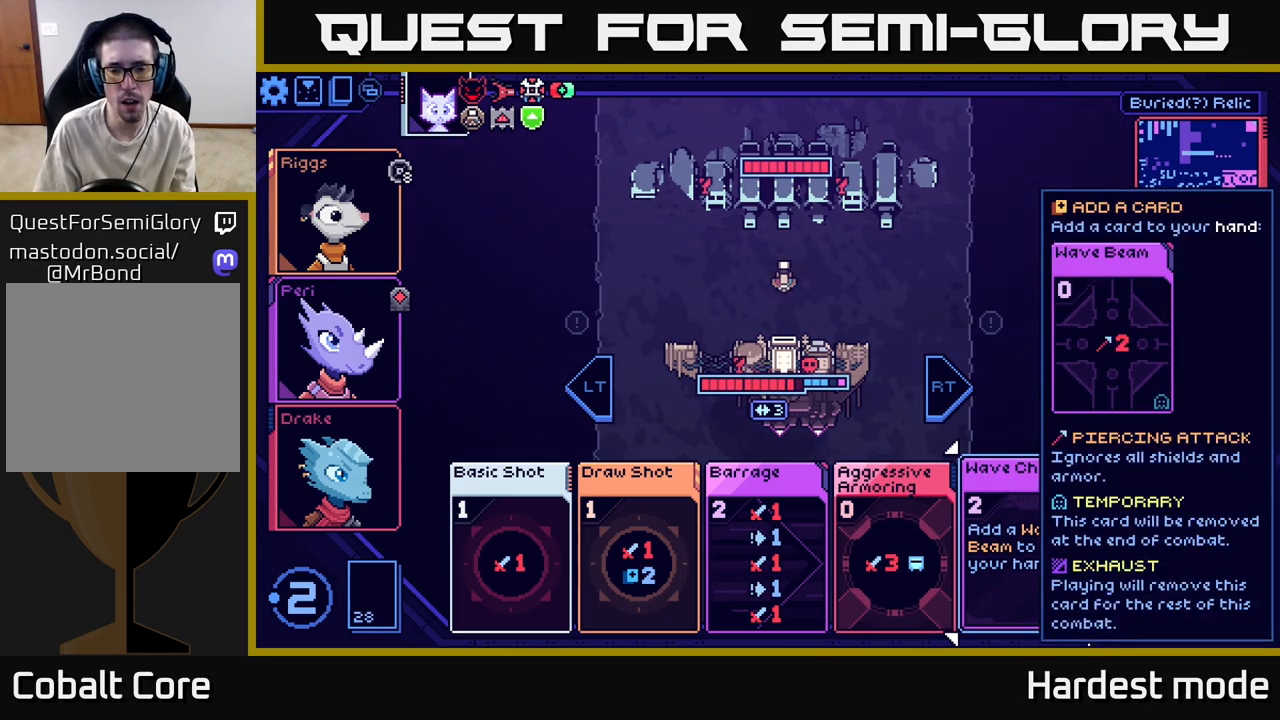
{"buttons": [], "left_stick": "center", "right_stick": "center", "events": []}
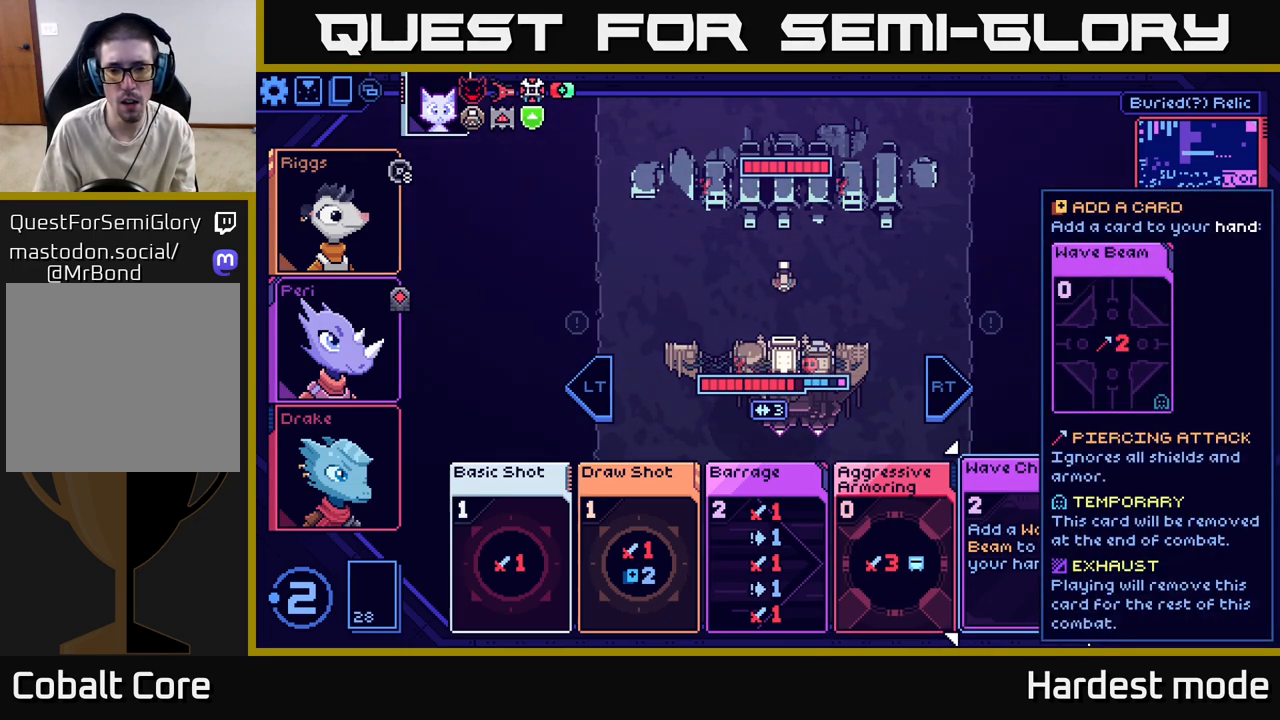
{"buttons": [], "left_stick": "center", "right_stick": "center", "events": []}
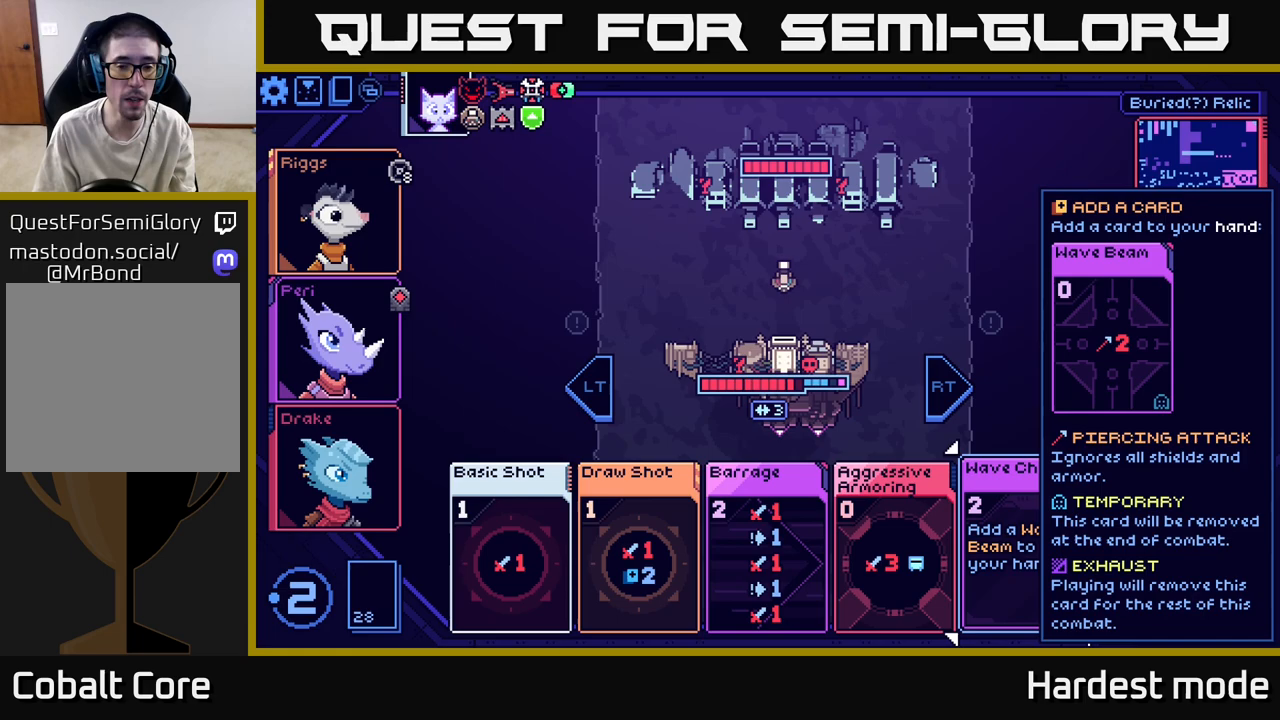
{"buttons": [], "left_stick": "center", "right_stick": "center", "events": []}
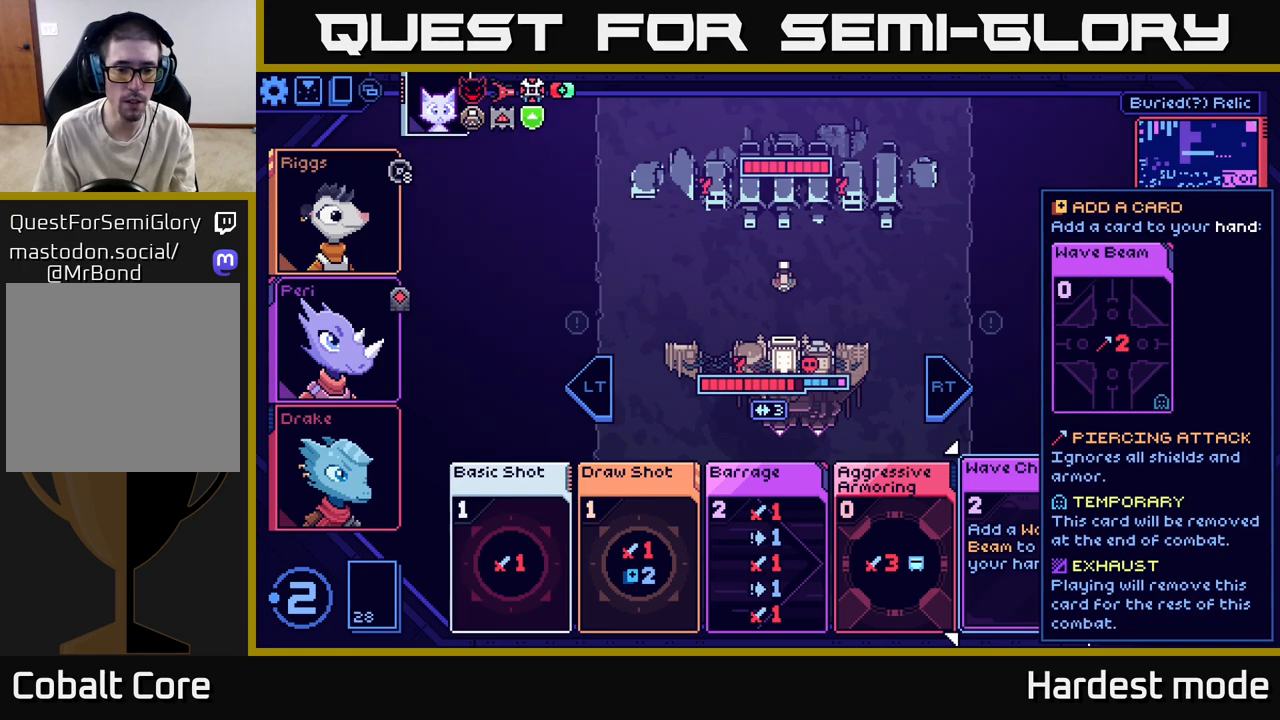
{"buttons": [], "left_stick": "right", "right_stick": "center", "events": [[450, "left_stick", "right"]]}
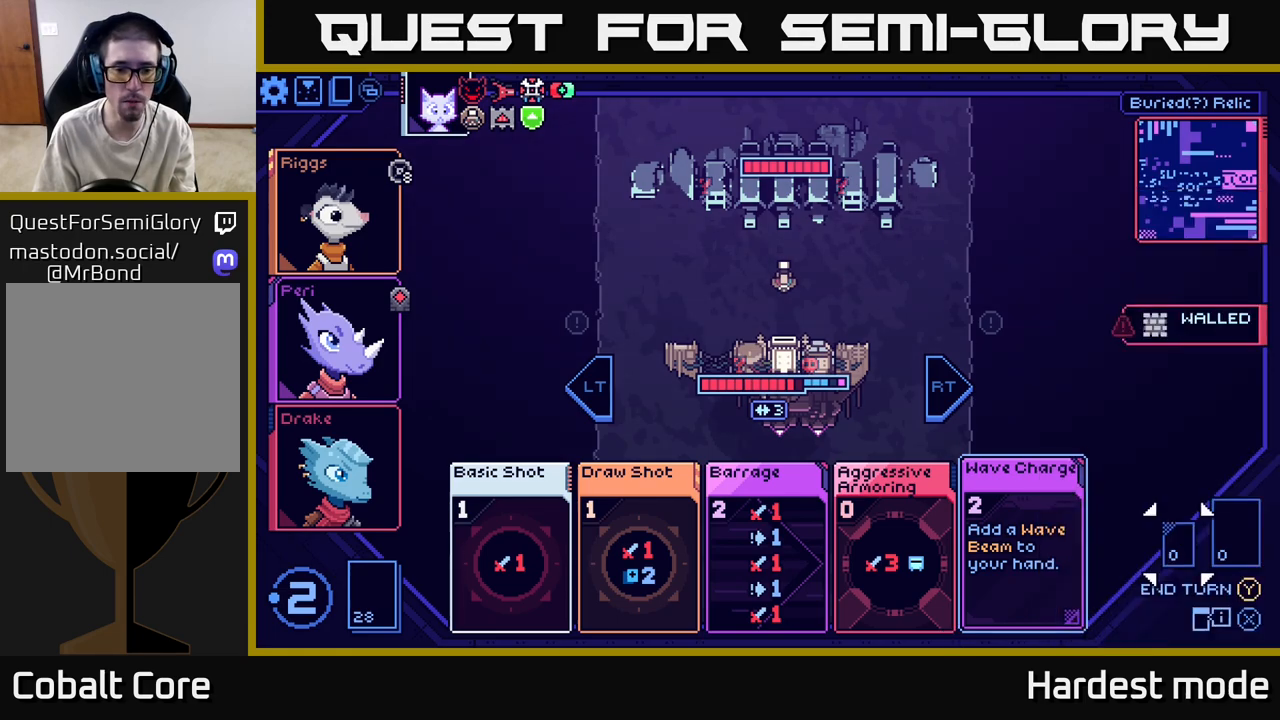
{"buttons": [], "left_stick": "center", "right_stick": "center", "events": [[167, "left_stick", "center"]]}
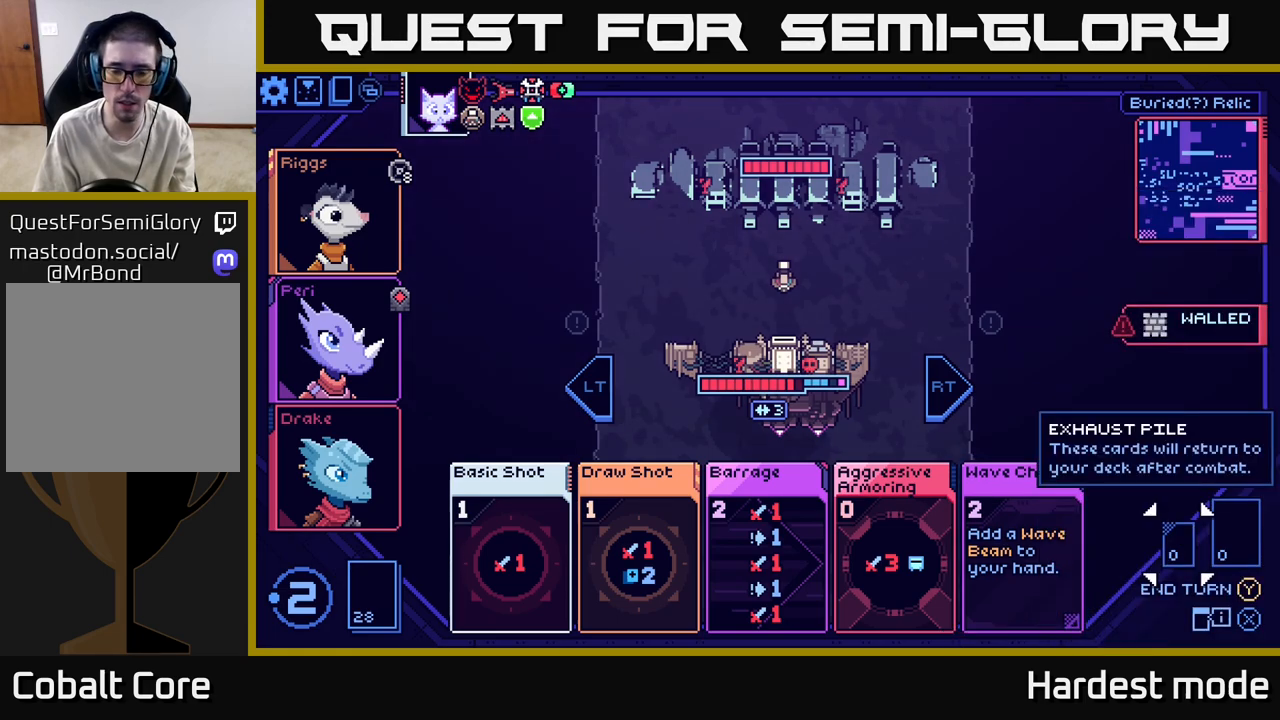
{"buttons": [], "left_stick": "left", "right_stick": "center", "events": [[150, "left_stick", "right"], [350, "left_stick", "center"], [400, "left_stick", "left"]]}
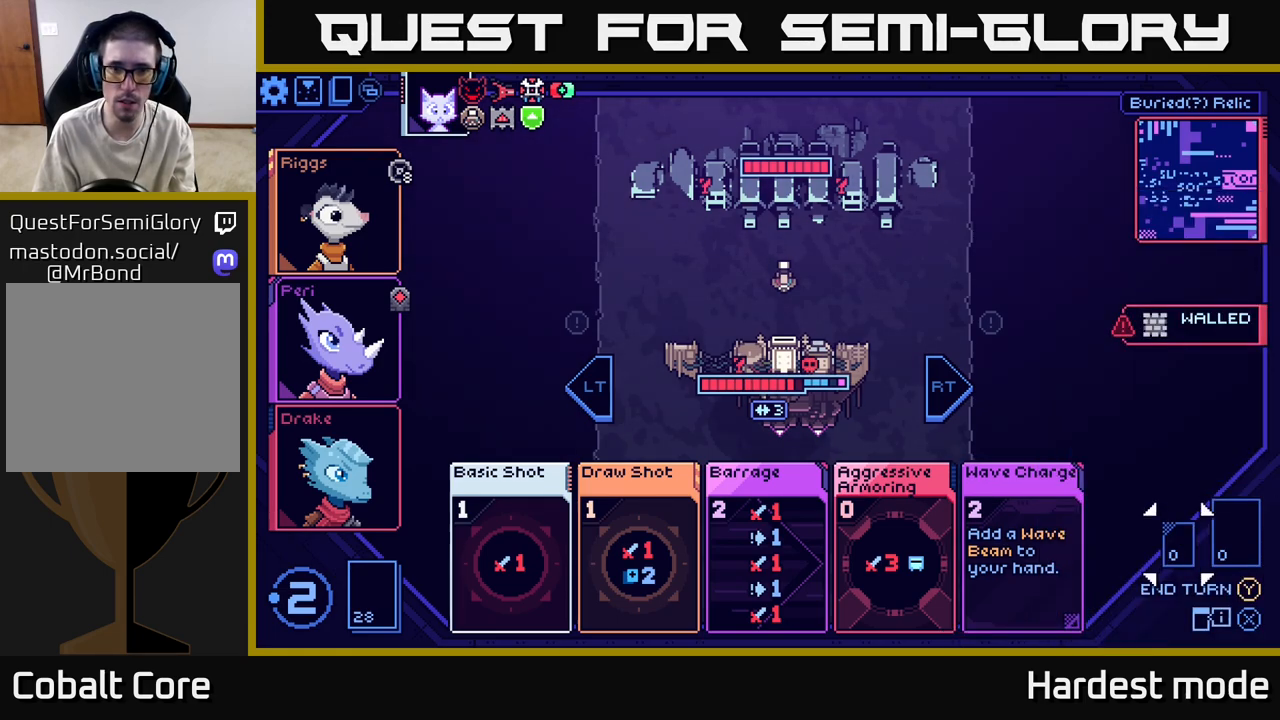
{"buttons": [], "left_stick": "left", "right_stick": "center", "events": [[83, "left_stick", "center"], [433, "left_stick", "left"]]}
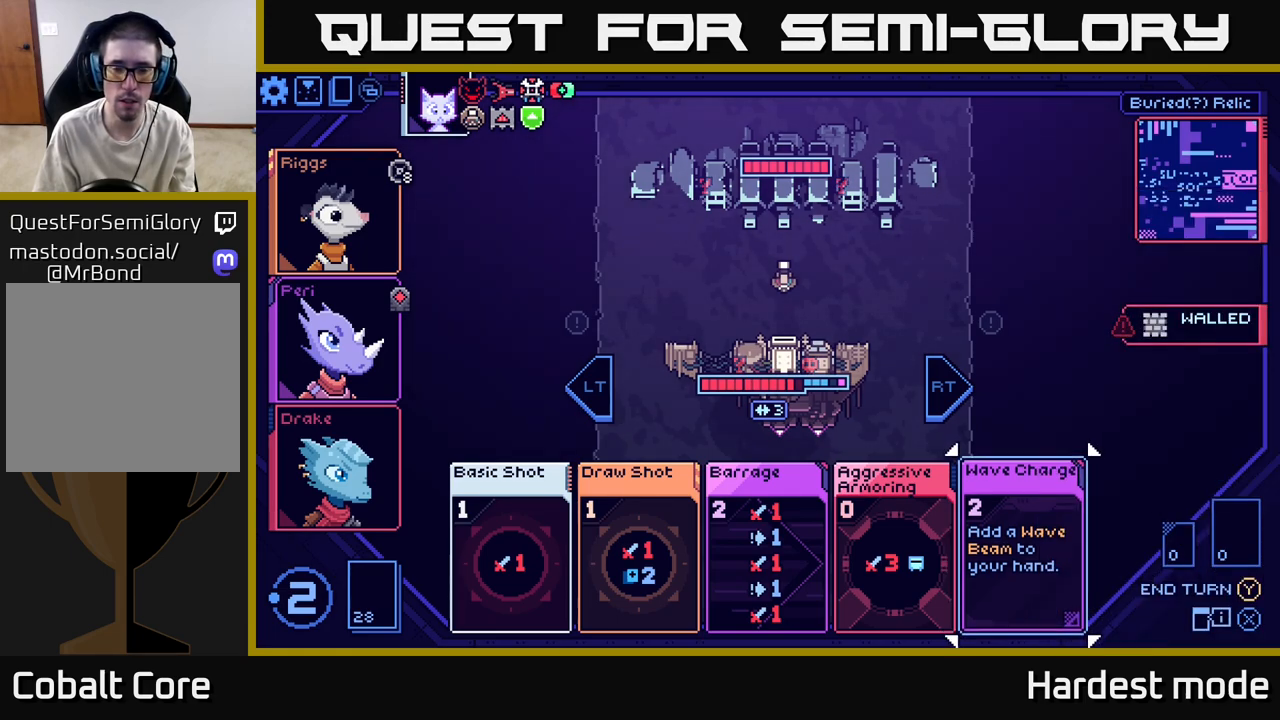
{"buttons": [], "left_stick": "right", "right_stick": "center", "events": [[117, "left_stick", "center"], [383, "left_stick", "right"]]}
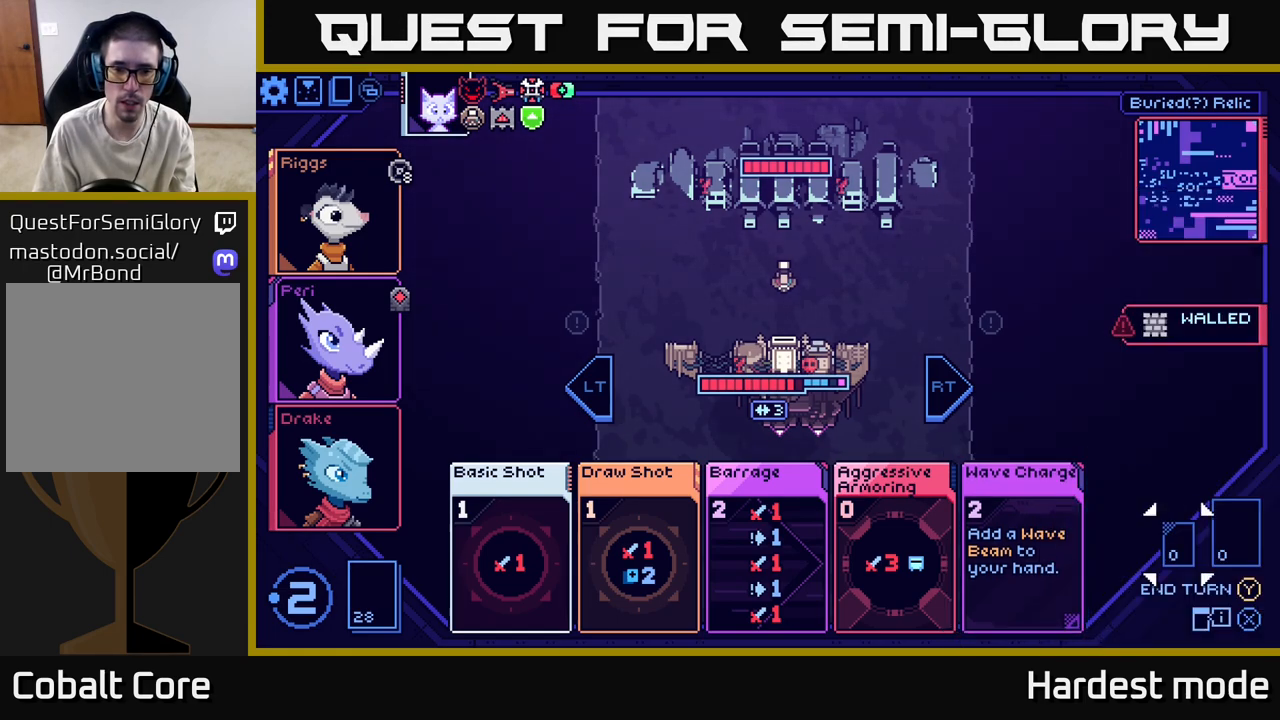
{"buttons": [], "left_stick": "center", "right_stick": "center", "events": [[83, "left_stick", "center"]]}
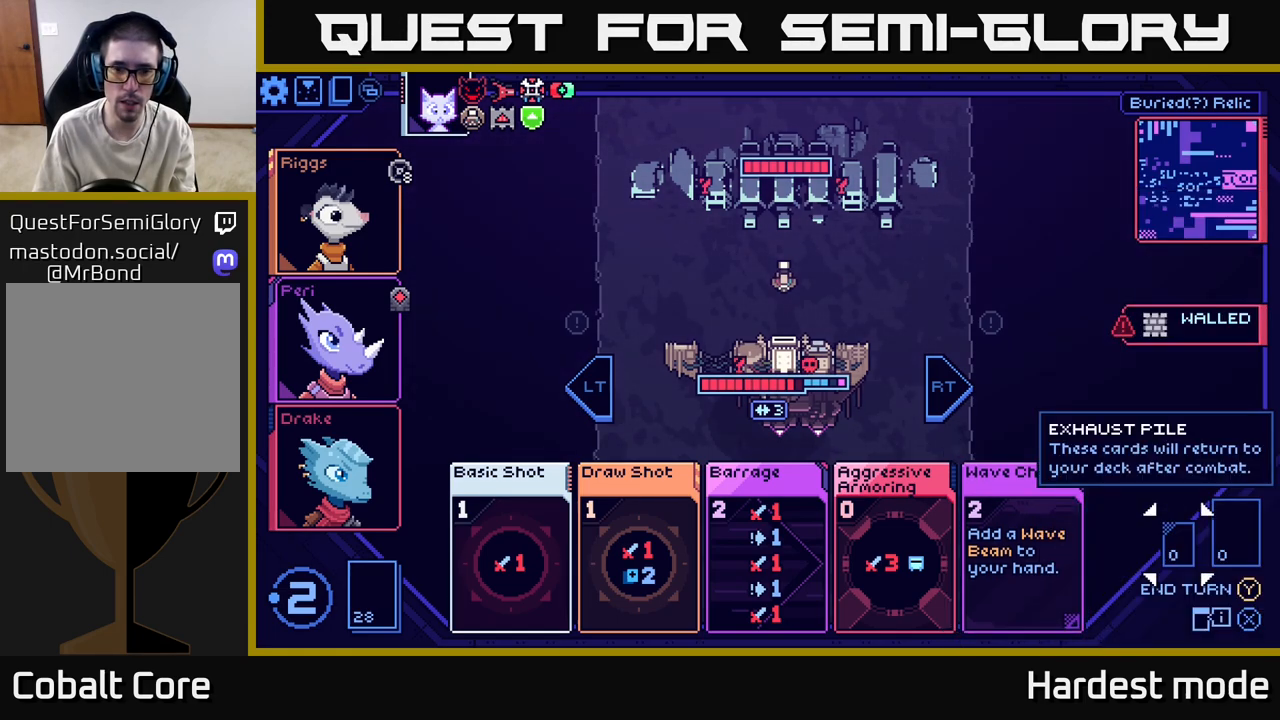
{"buttons": [], "left_stick": "center", "right_stick": "center", "events": [[83, "R2", "down"], [217, "R2", "up"]]}
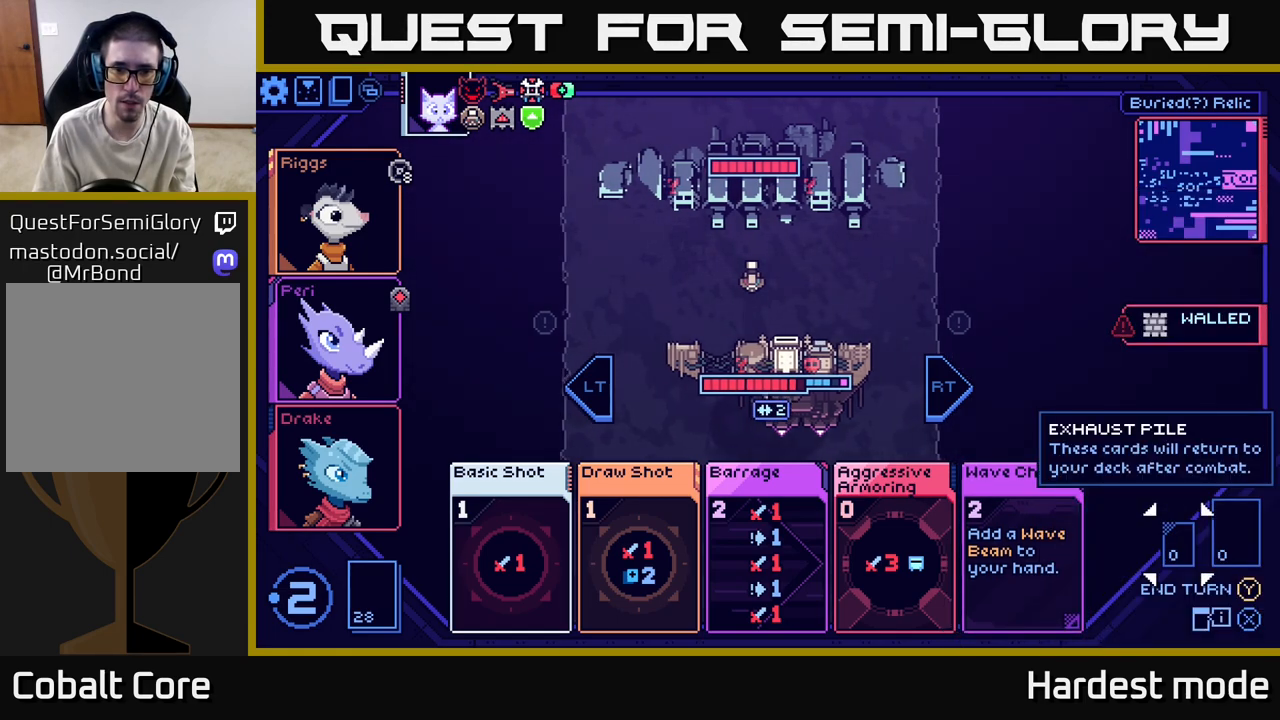
{"buttons": [], "left_stick": "center", "right_stick": "center", "events": [[367, "R2", "down"], [467, "R2", "up"]]}
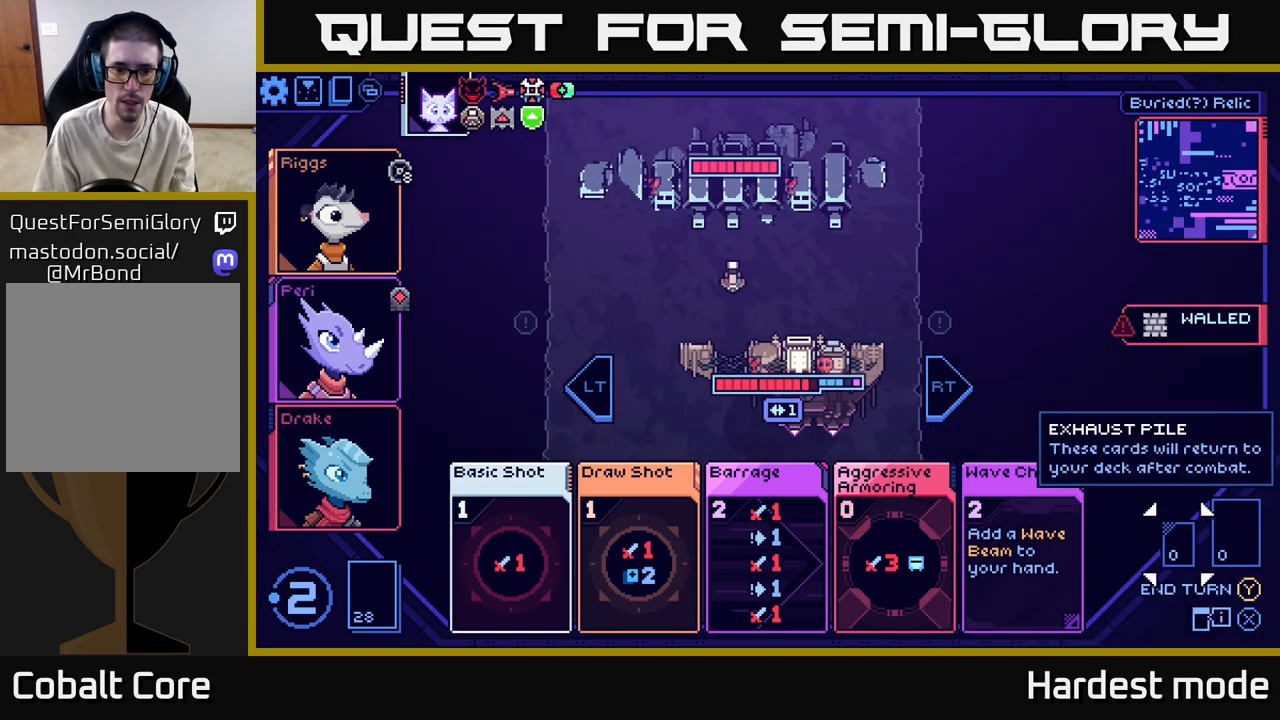
{"buttons": [], "left_stick": "left", "right_stick": "center", "events": [[133, "left_stick", "left"], [300, "left_stick", "center"], [450, "left_stick", "left"]]}
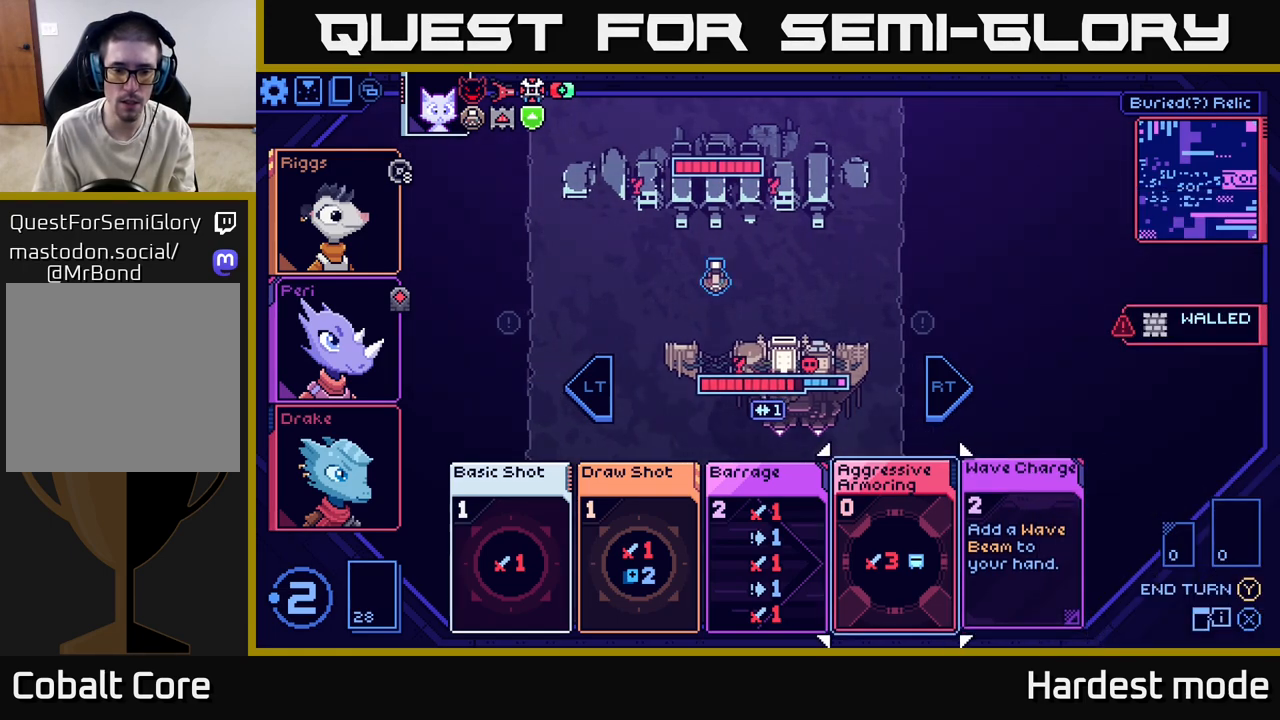
{"buttons": [], "left_stick": "center", "right_stick": "center", "events": [[133, "left_stick", "center"], [250, "left_stick", "left"], [417, "left_stick", "center"]]}
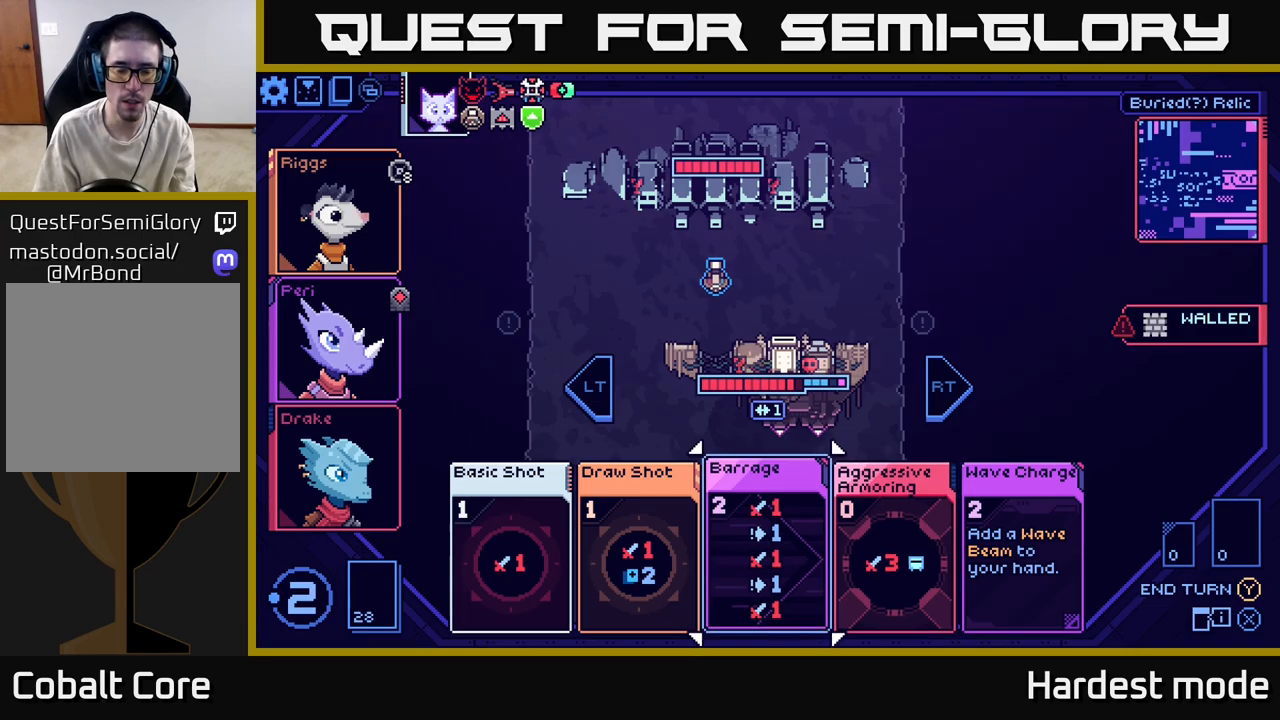
{"buttons": ["A"], "left_stick": "center", "right_stick": "center", "events": [[183, "left_stick", "left"], [367, "left_stick", "center"], [467, "A", "down"]]}
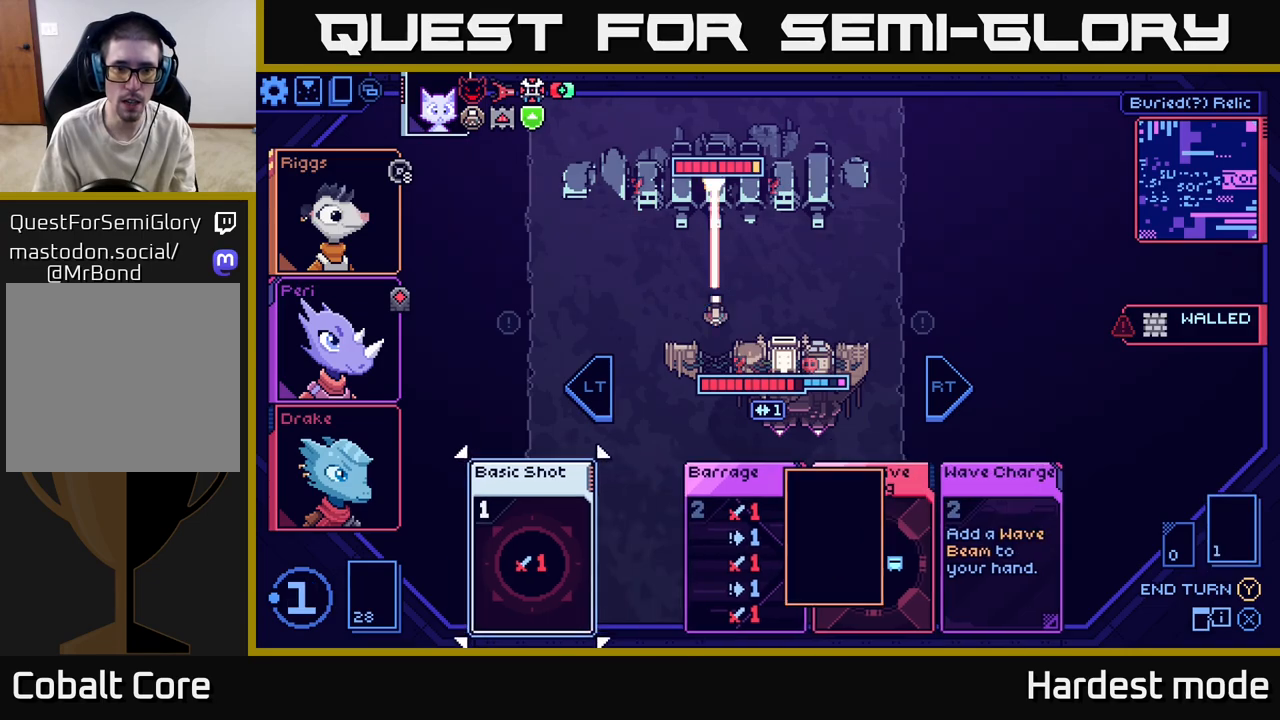
{"buttons": [], "left_stick": "center", "right_stick": "center", "events": [[50, "A", "up"]]}
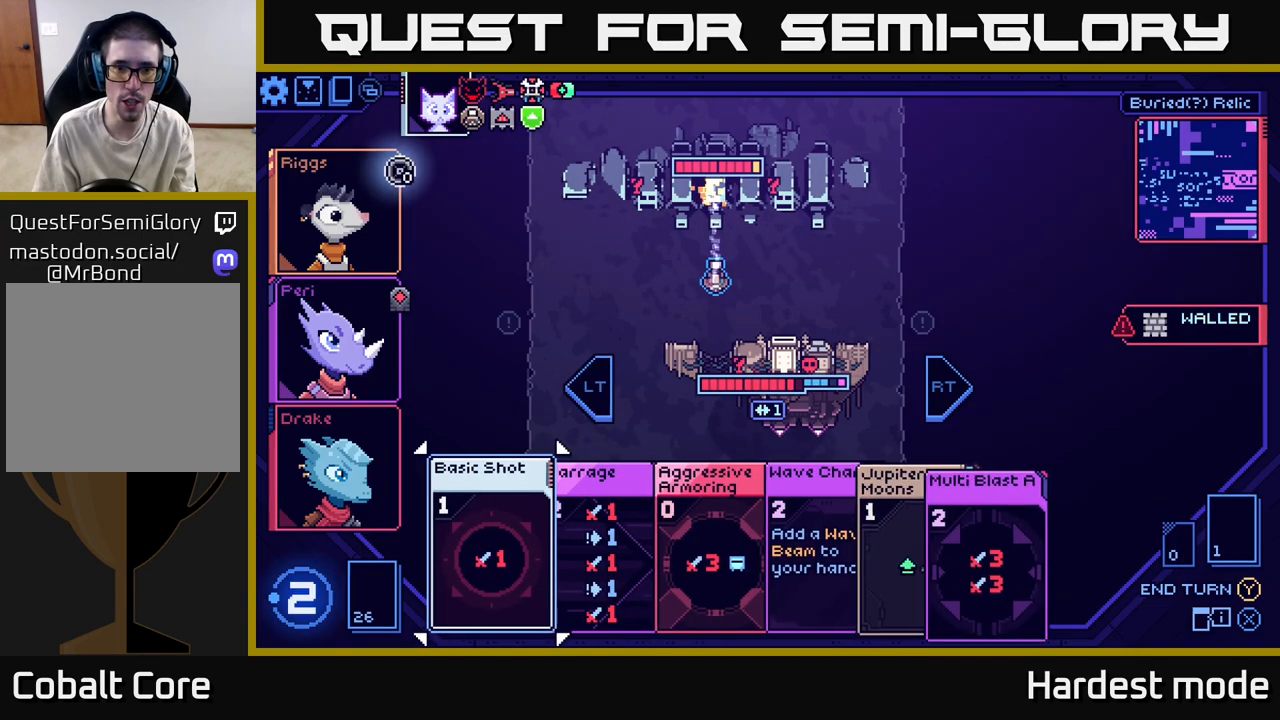
{"buttons": [], "left_stick": "center", "right_stick": "center", "events": []}
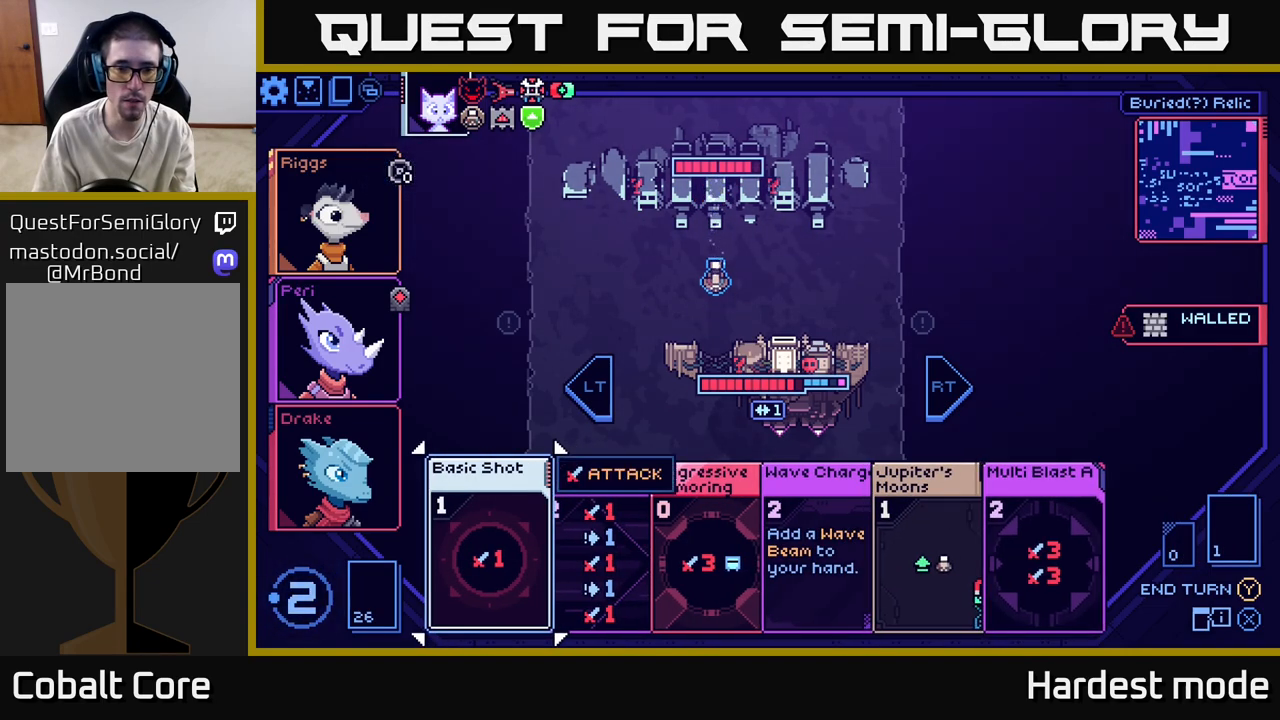
{"buttons": [], "left_stick": "right", "right_stick": "center", "events": [[500, "left_stick", "right"]]}
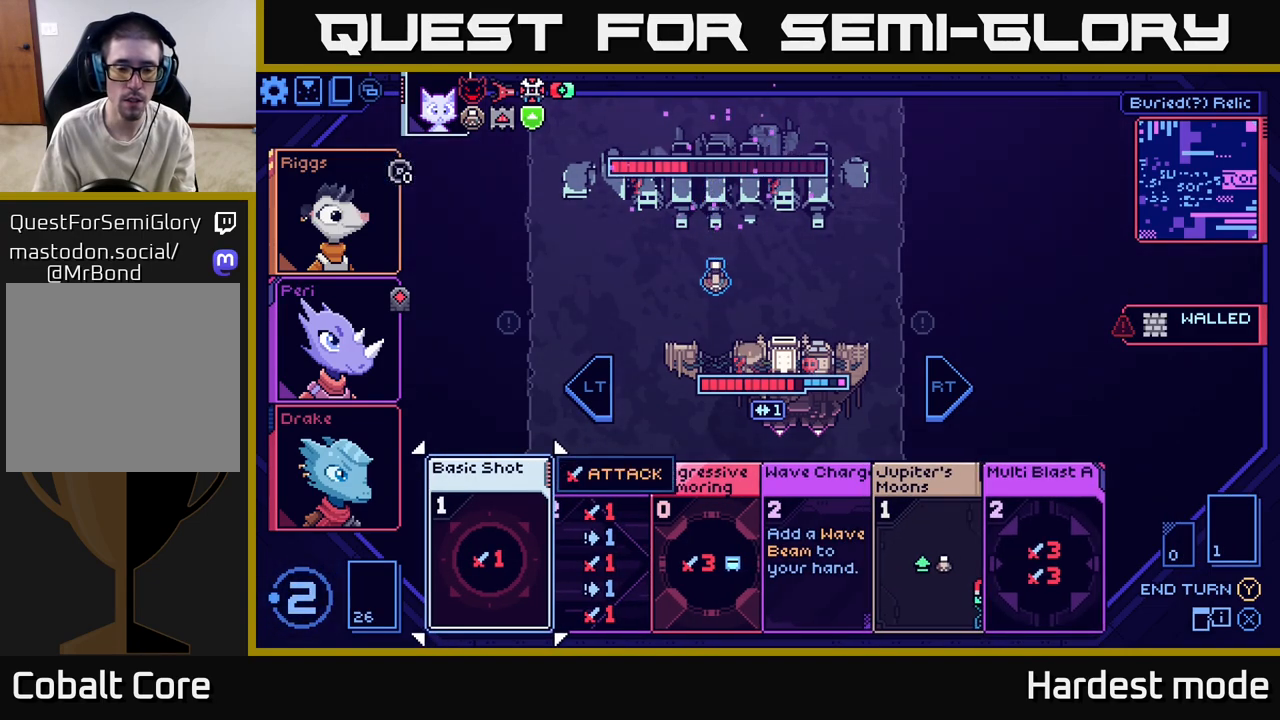
{"buttons": [], "left_stick": "center", "right_stick": "center", "events": [[167, "left_stick", "center"]]}
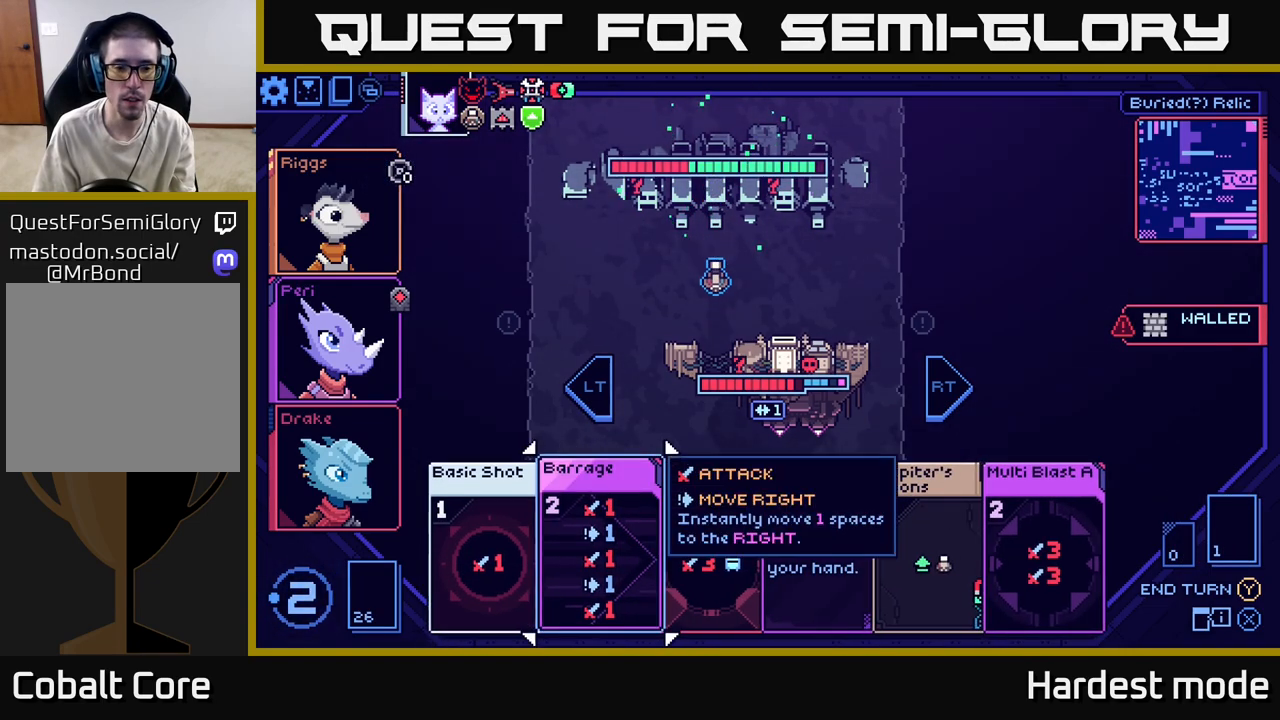
{"buttons": [], "left_stick": "right", "right_stick": "center", "events": [[33, "left_stick", "right"], [183, "left_stick", "center"], [250, "left_stick", "left"], [350, "left_stick", "center"], [433, "left_stick", "right"]]}
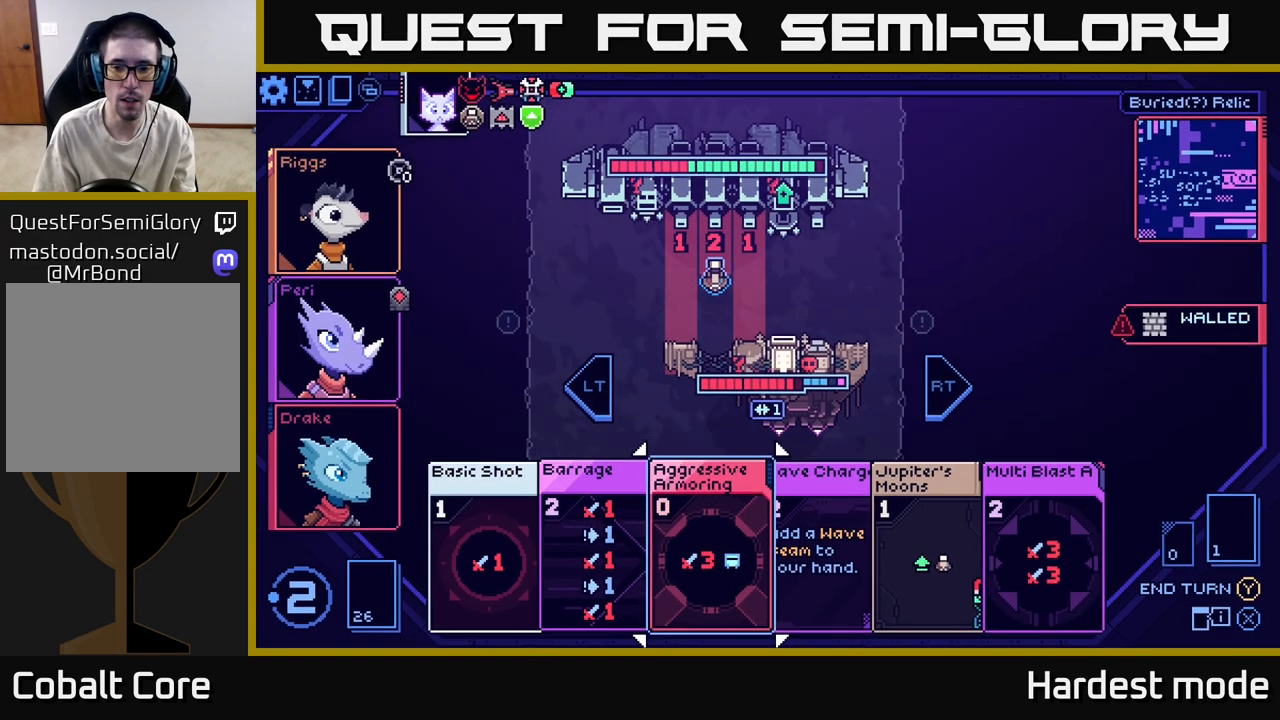
{"buttons": [], "left_stick": "right", "right_stick": "center", "events": [[83, "left_stick", "center"], [200, "left_stick", "right"], [317, "left_stick", "center"], [417, "left_stick", "right"]]}
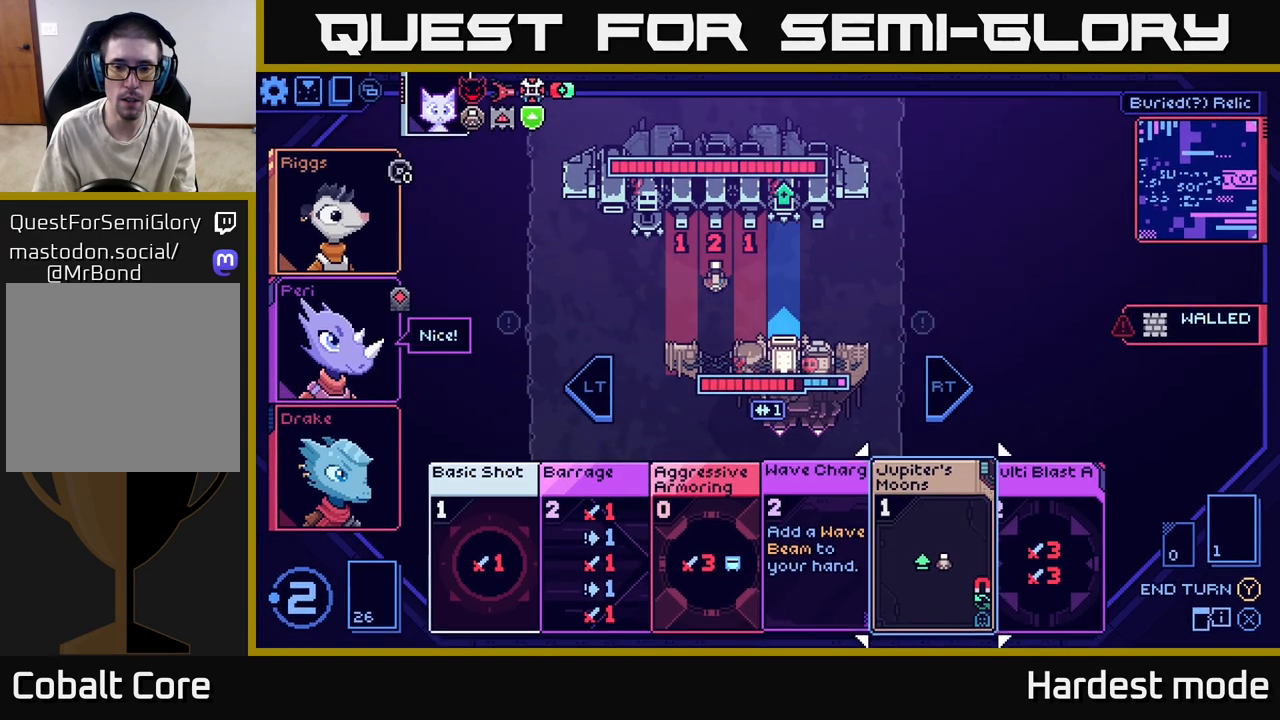
{"buttons": [], "left_stick": "center", "right_stick": "center", "events": [[83, "left_stick", "center"]]}
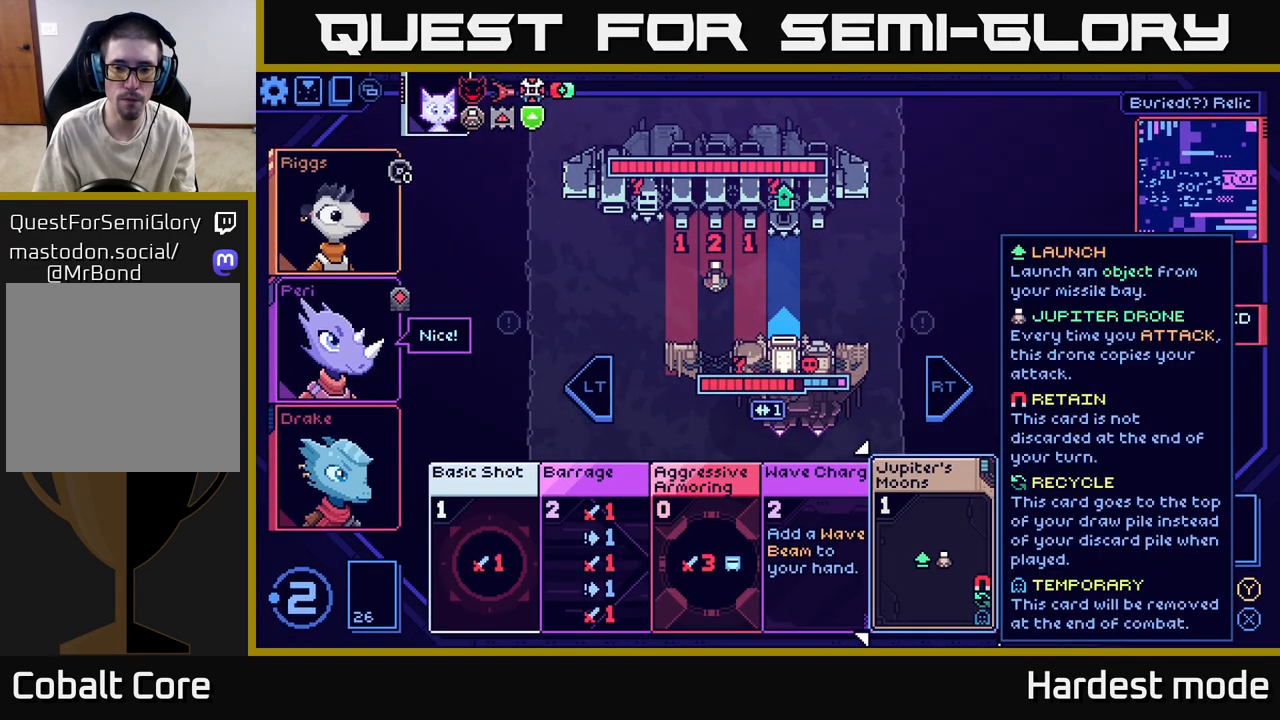
{"buttons": [], "left_stick": "center", "right_stick": "center", "events": [[233, "left_stick", "left"], [417, "left_stick", "center"]]}
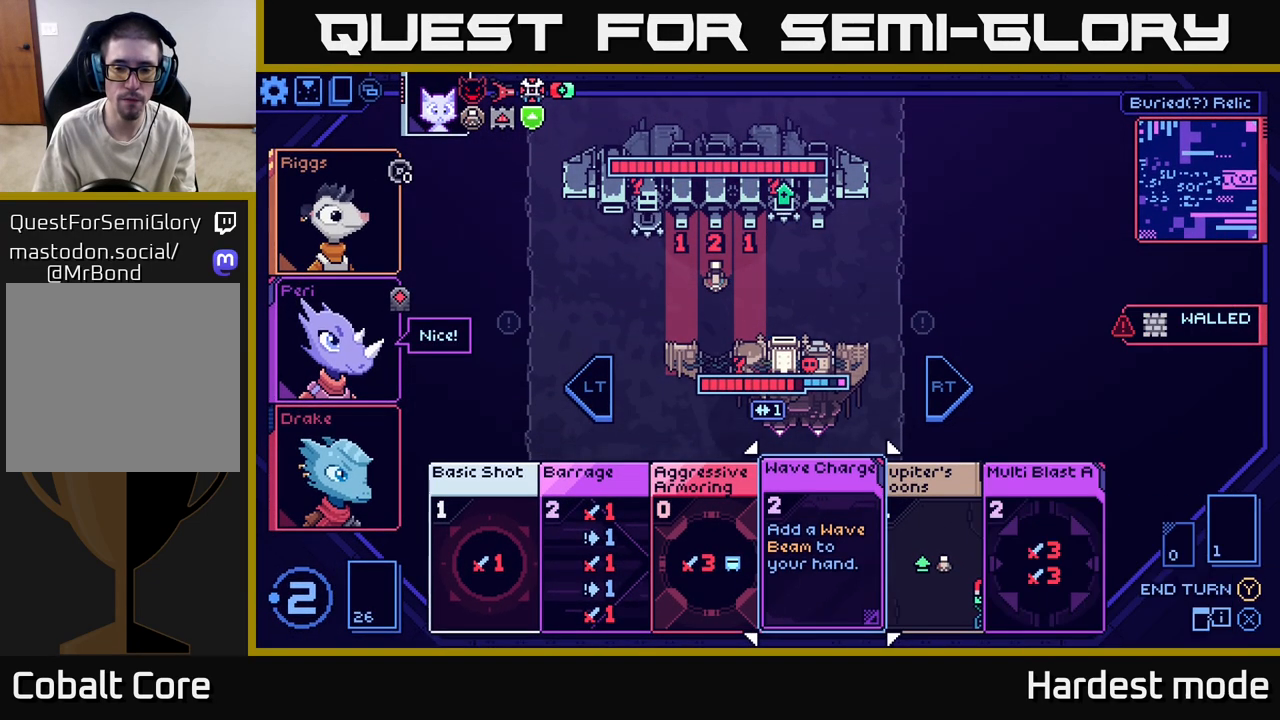
{"buttons": [], "left_stick": "center", "right_stick": "center", "events": [[267, "left_stick", "right"], [450, "left_stick", "center"]]}